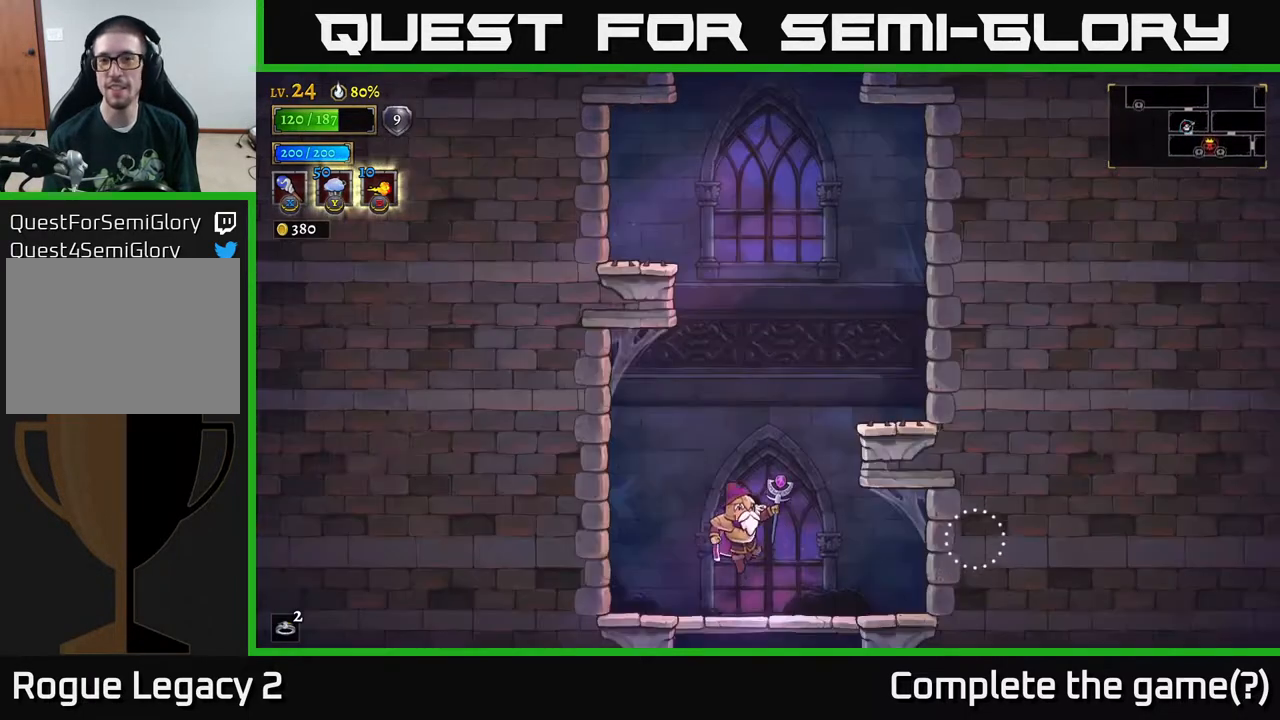
Gameplay with a controller (Xbox layout); each line is a JSON object with the inputs held at the frame after it. "events" lists button and stick changes between this image and that frame as [ms after this image, input, new state], when the widget could be followed in between.
{"buttons": ["A"], "left_stick": "right", "right_stick": "center", "events": [[117, "A", "up"], [400, "A", "down"], [483, "left_stick", "right"]]}
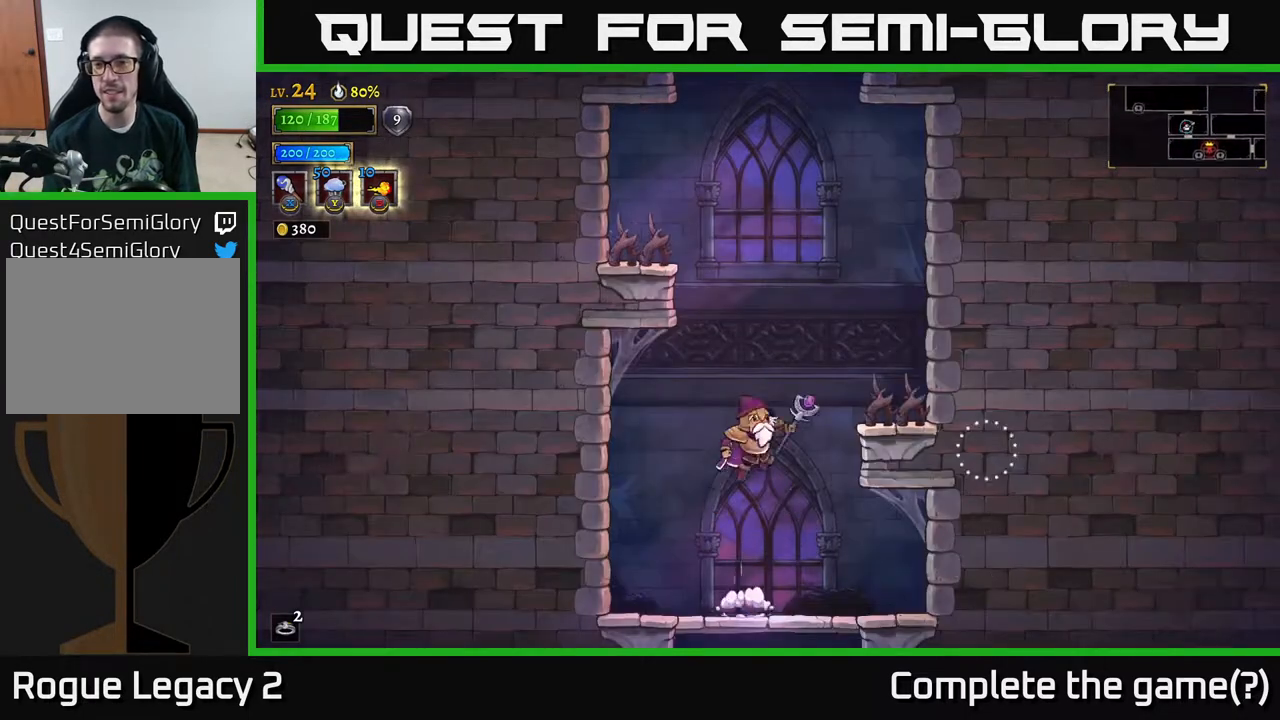
{"buttons": [], "left_stick": "right", "right_stick": "center", "events": [[67, "X", "down"], [217, "X", "up"], [217, "left_stick", "center"], [400, "A", "up"], [400, "left_stick", "right"]]}
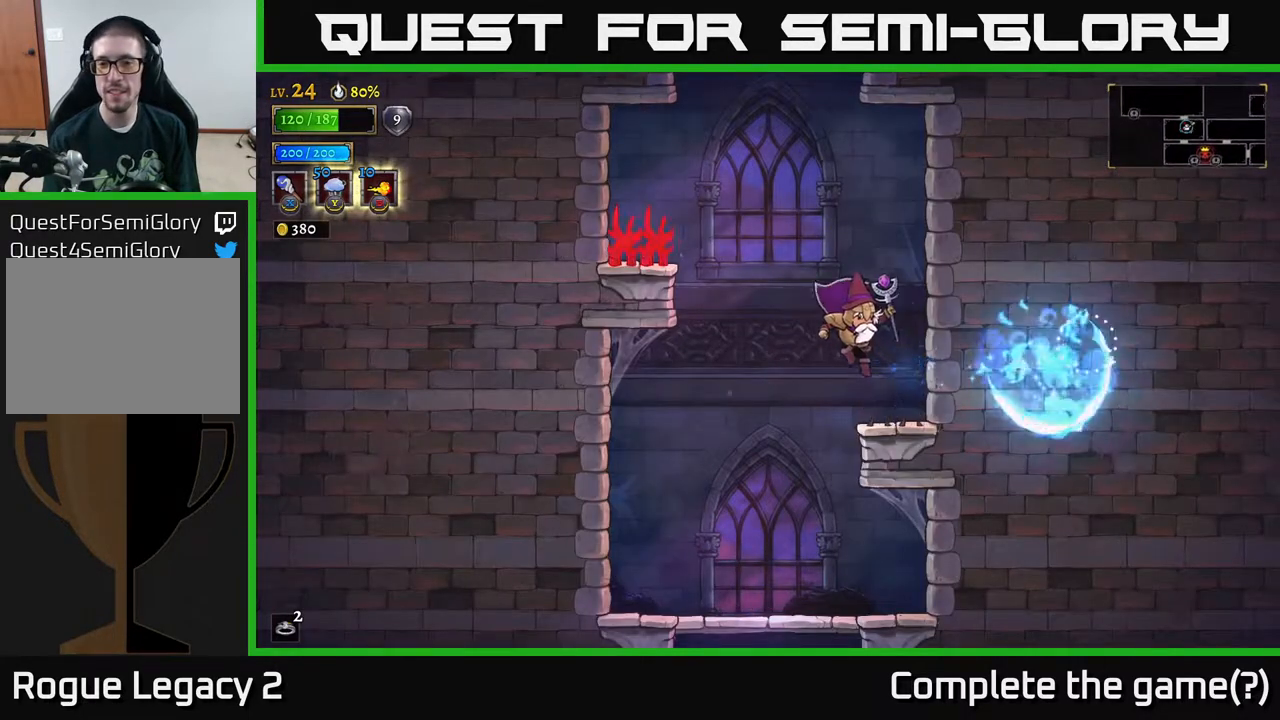
{"buttons": ["A", "X"], "left_stick": "left", "right_stick": "center", "events": [[233, "left_stick", "left"], [267, "A", "down"], [333, "X", "down"]]}
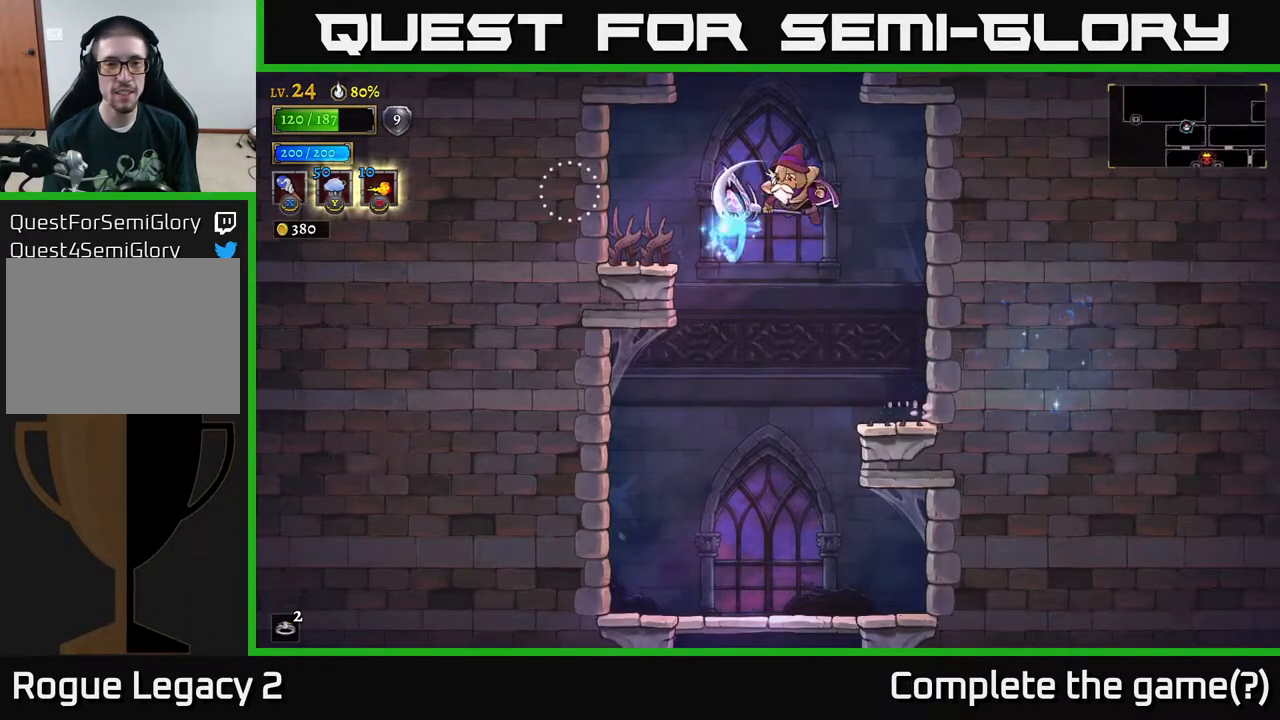
{"buttons": [], "left_stick": "right", "right_stick": "center", "events": [[17, "X", "up"], [133, "A", "up"], [500, "left_stick", "right"]]}
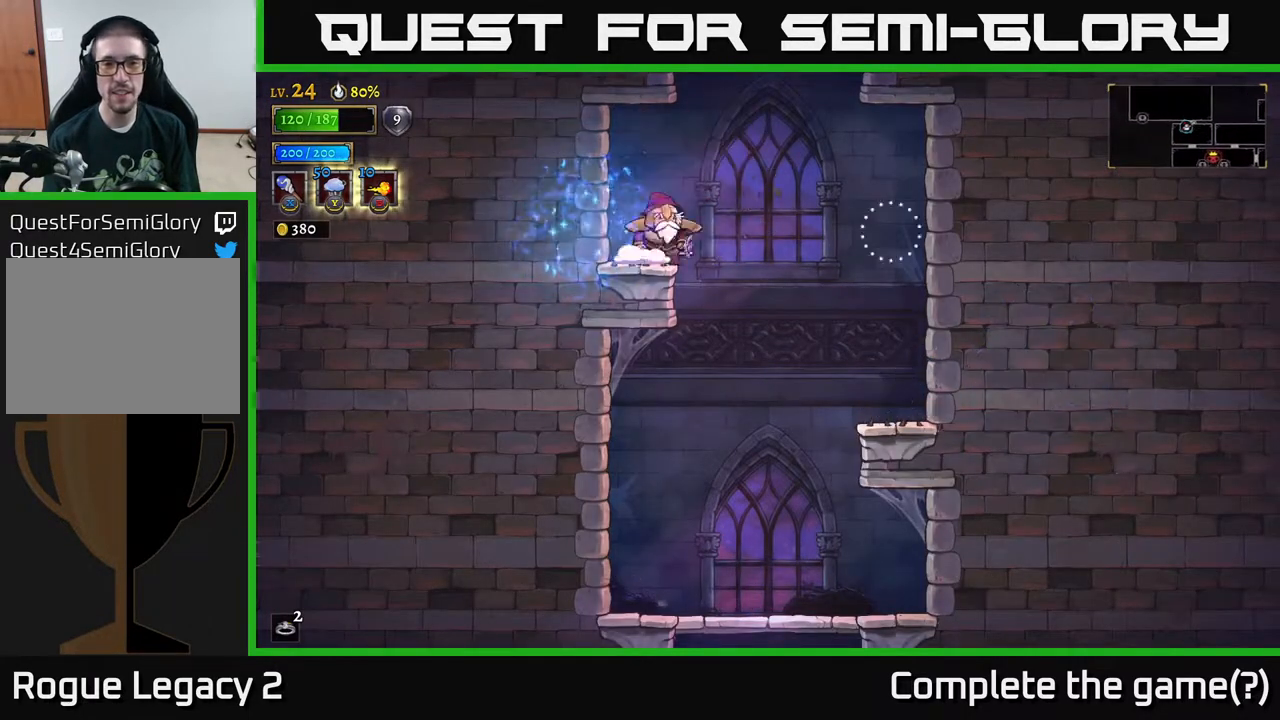
{"buttons": ["A"], "left_stick": "right", "right_stick": "center", "events": [[67, "A", "down"]]}
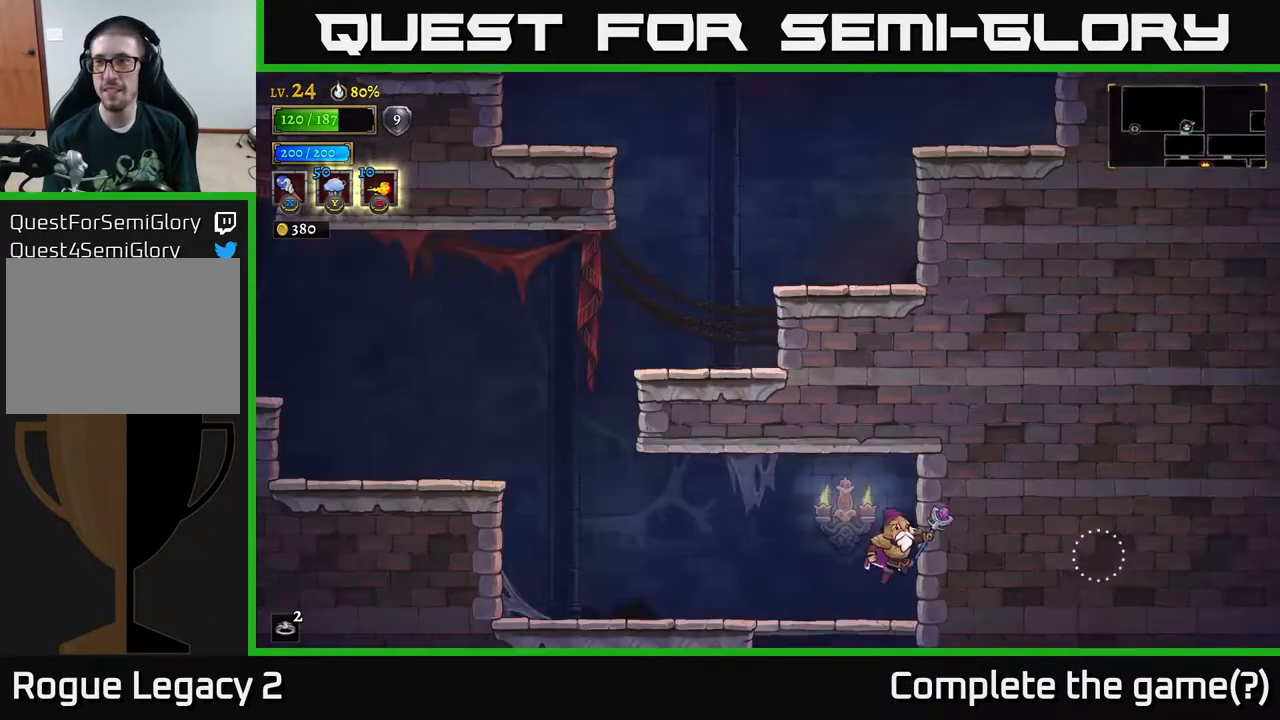
{"buttons": ["L2"], "left_stick": "left", "right_stick": "center", "events": [[217, "A", "up"], [217, "left_stick", "left"], [400, "L2", "down"]]}
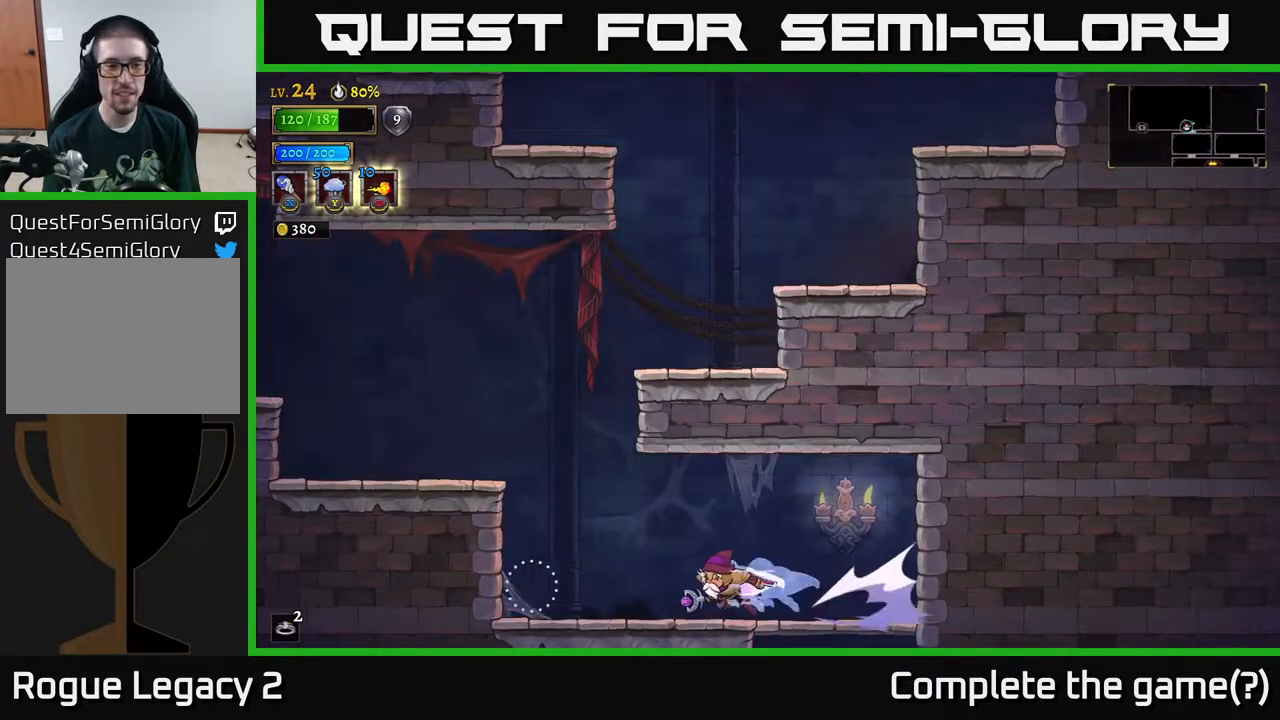
{"buttons": ["A"], "left_stick": "right", "right_stick": "center", "events": [[117, "L2", "up"], [250, "A", "down"], [400, "left_stick", "right"]]}
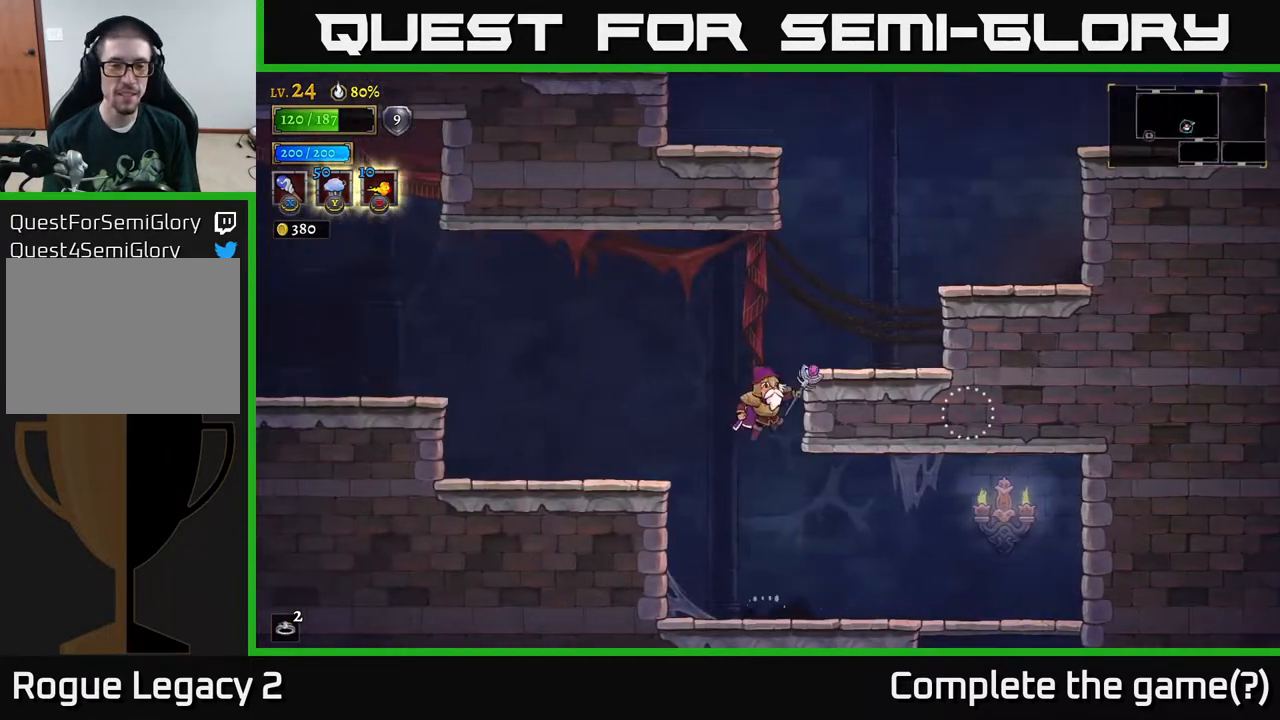
{"buttons": [], "left_stick": "right", "right_stick": "center", "events": [[283, "A", "up"]]}
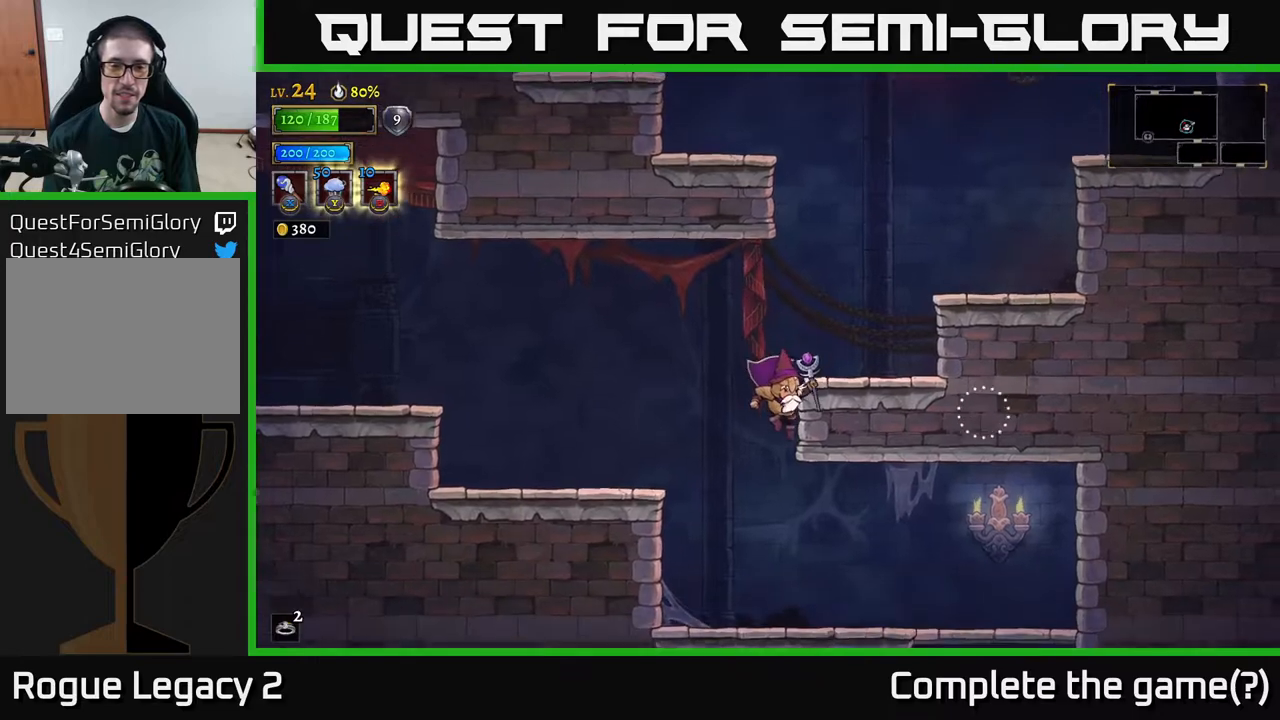
{"buttons": ["A"], "left_stick": "center", "right_stick": "center", "events": [[150, "left_stick", "left"], [383, "left_stick", "center"], [417, "A", "down"]]}
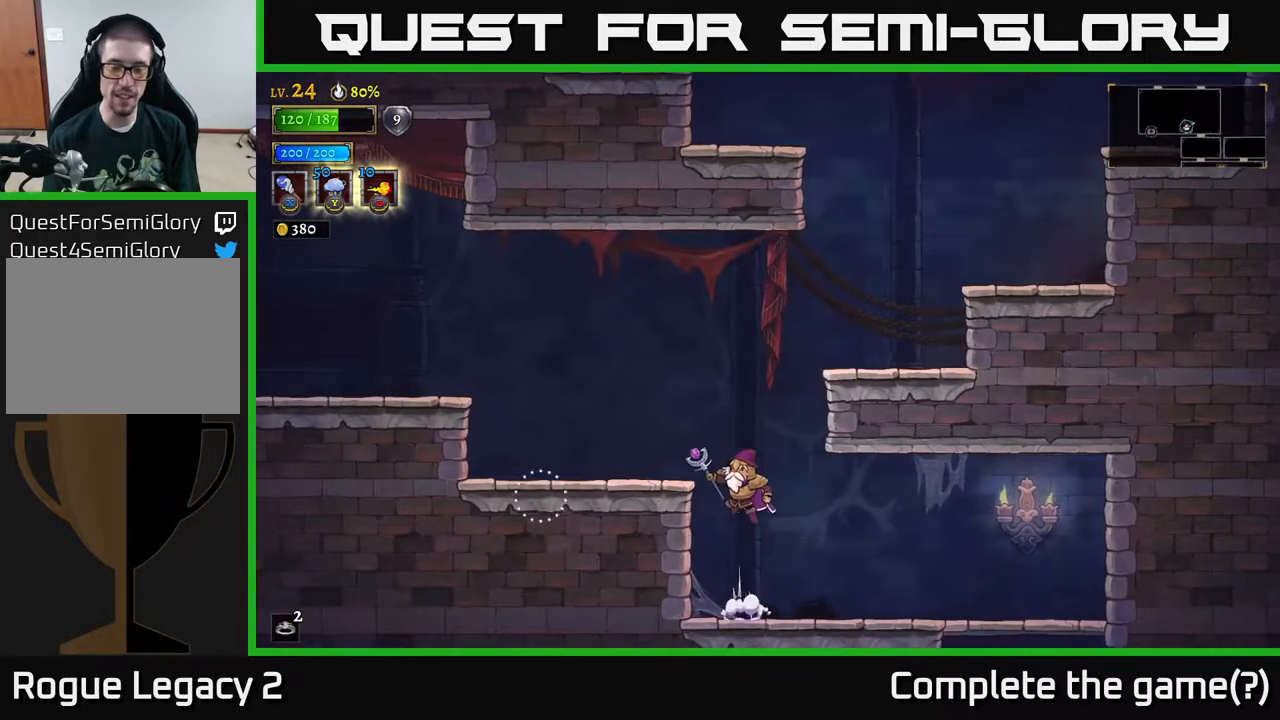
{"buttons": ["A"], "left_stick": "right", "right_stick": "center", "events": [[17, "left_stick", "left"], [167, "A", "up"], [317, "left_stick", "center"], [367, "left_stick", "right"], [500, "A", "down"]]}
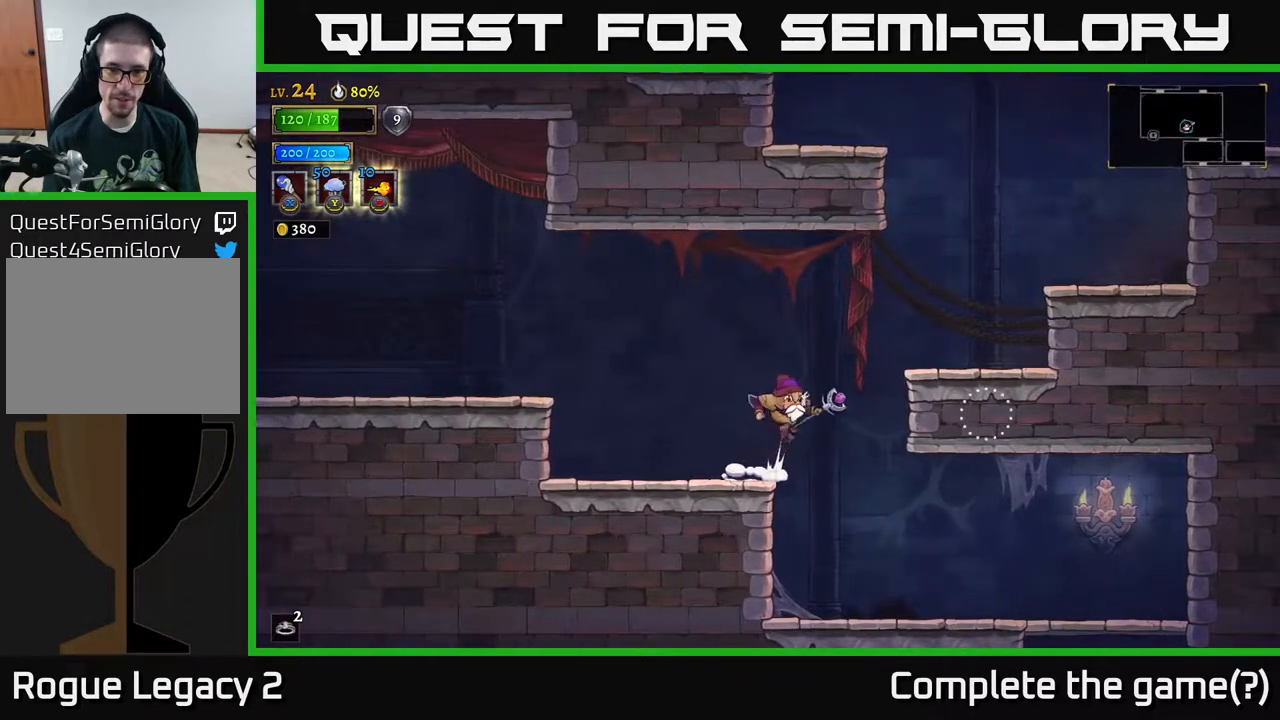
{"buttons": [], "left_stick": "right", "right_stick": "center", "events": [[183, "A", "up"]]}
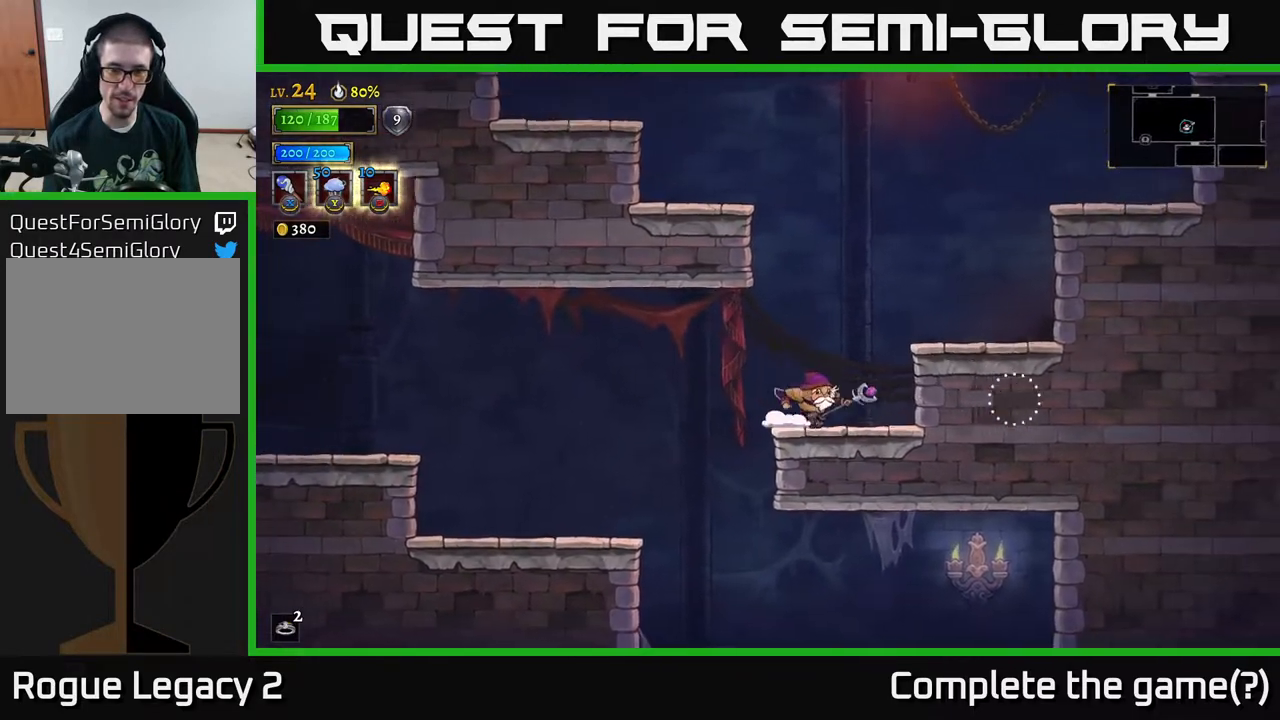
{"buttons": ["A"], "left_stick": "right", "right_stick": "center", "events": [[50, "A", "down"], [133, "A", "up"], [500, "A", "down"]]}
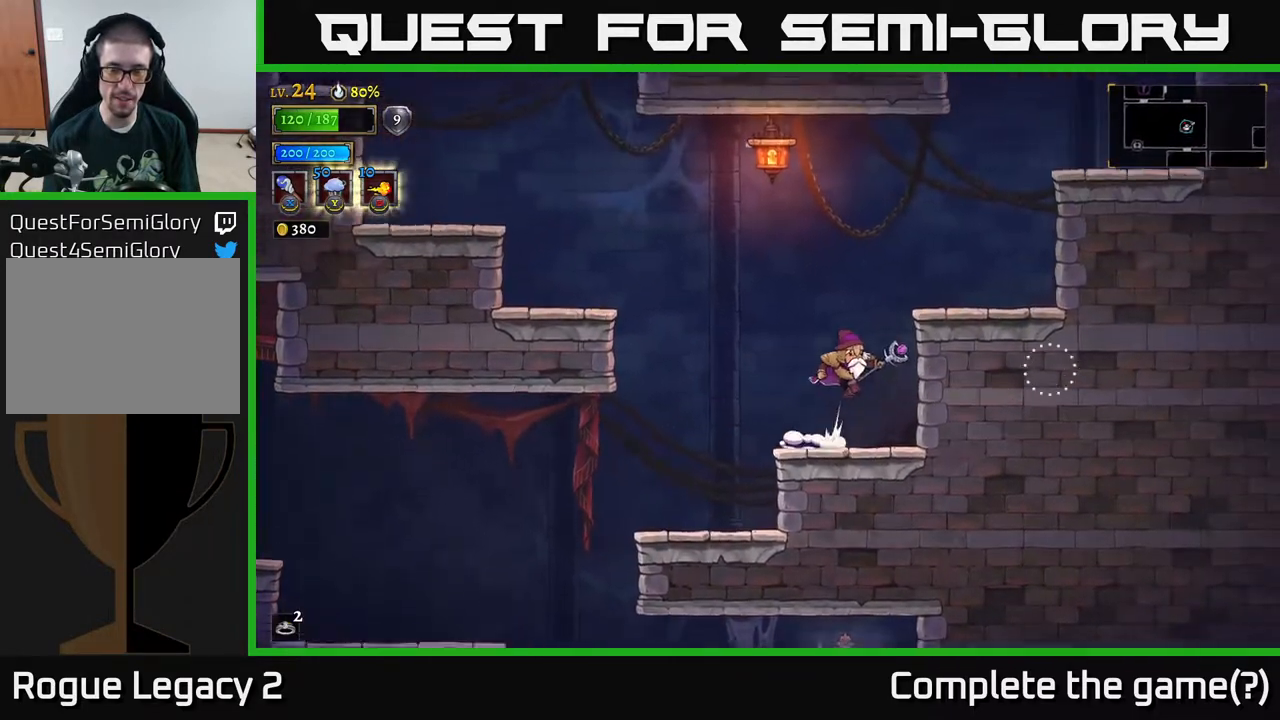
{"buttons": ["A"], "left_stick": "right", "right_stick": "center", "events": [[167, "A", "up"], [367, "left_stick", "center"], [467, "left_stick", "right"], [500, "A", "down"]]}
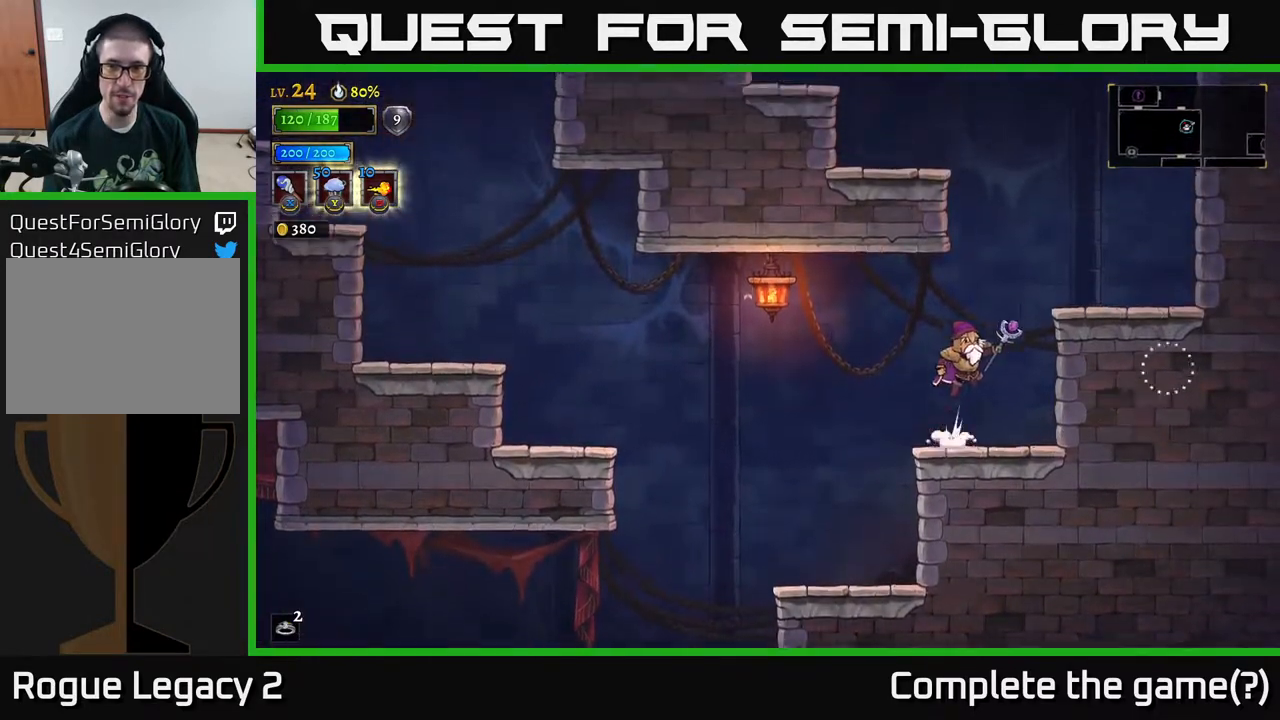
{"buttons": [], "left_stick": "left", "right_stick": "center", "events": [[250, "A", "up"], [350, "A", "down"], [383, "A", "up"], [417, "left_stick", "center"], [500, "left_stick", "left"]]}
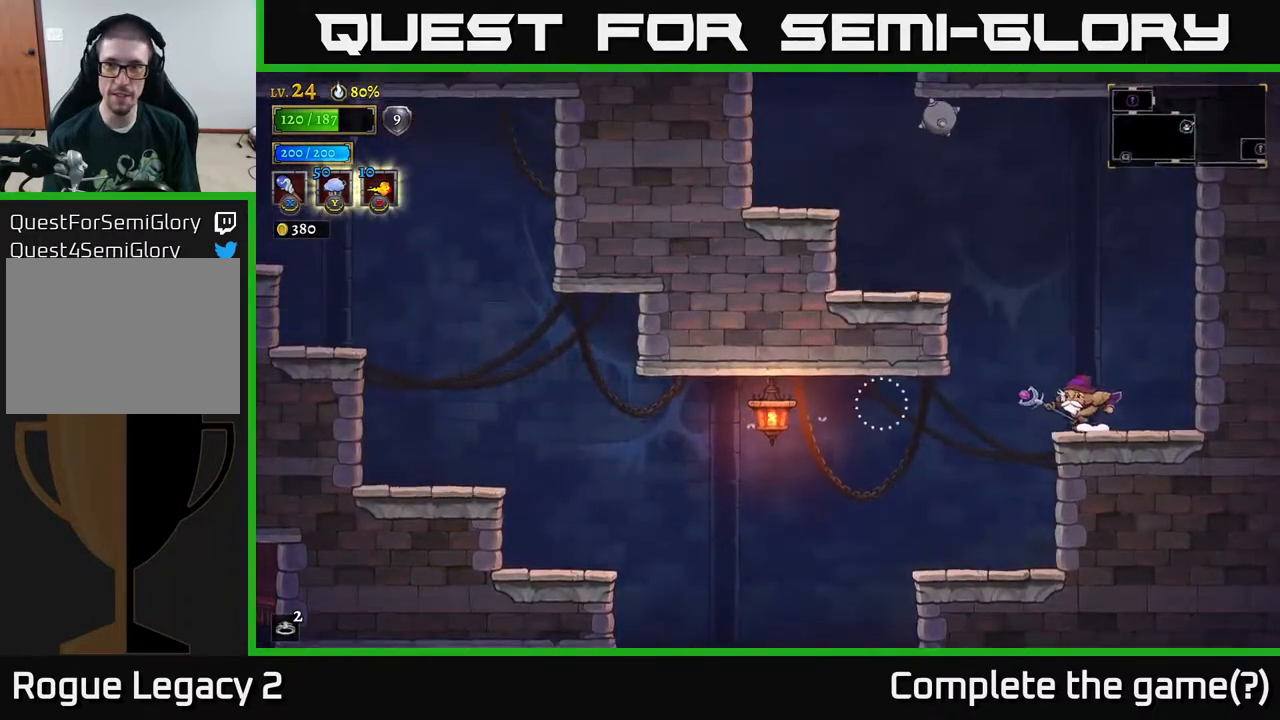
{"buttons": [], "left_stick": "left", "right_stick": "center", "events": [[100, "A", "down"], [267, "A", "up"]]}
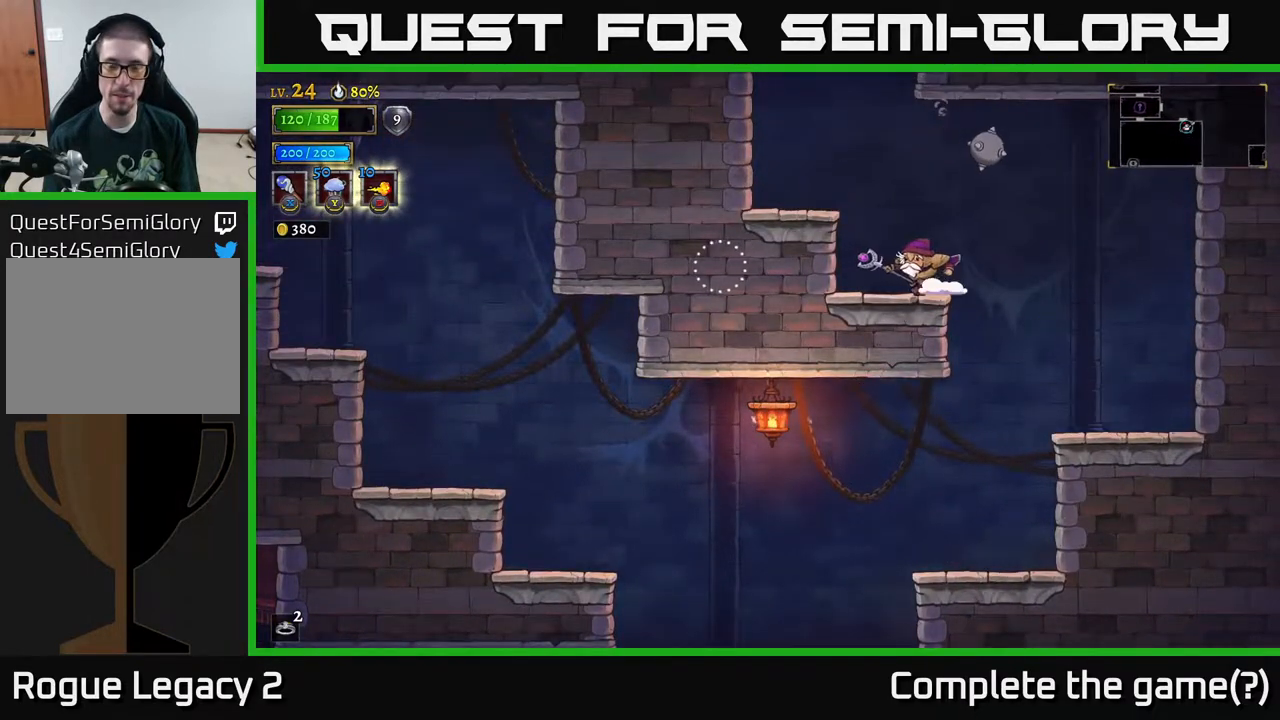
{"buttons": [], "left_stick": "left", "right_stick": "center", "events": [[83, "A", "down"], [133, "left_stick", "center"], [183, "left_stick", "left"], [200, "A", "up"]]}
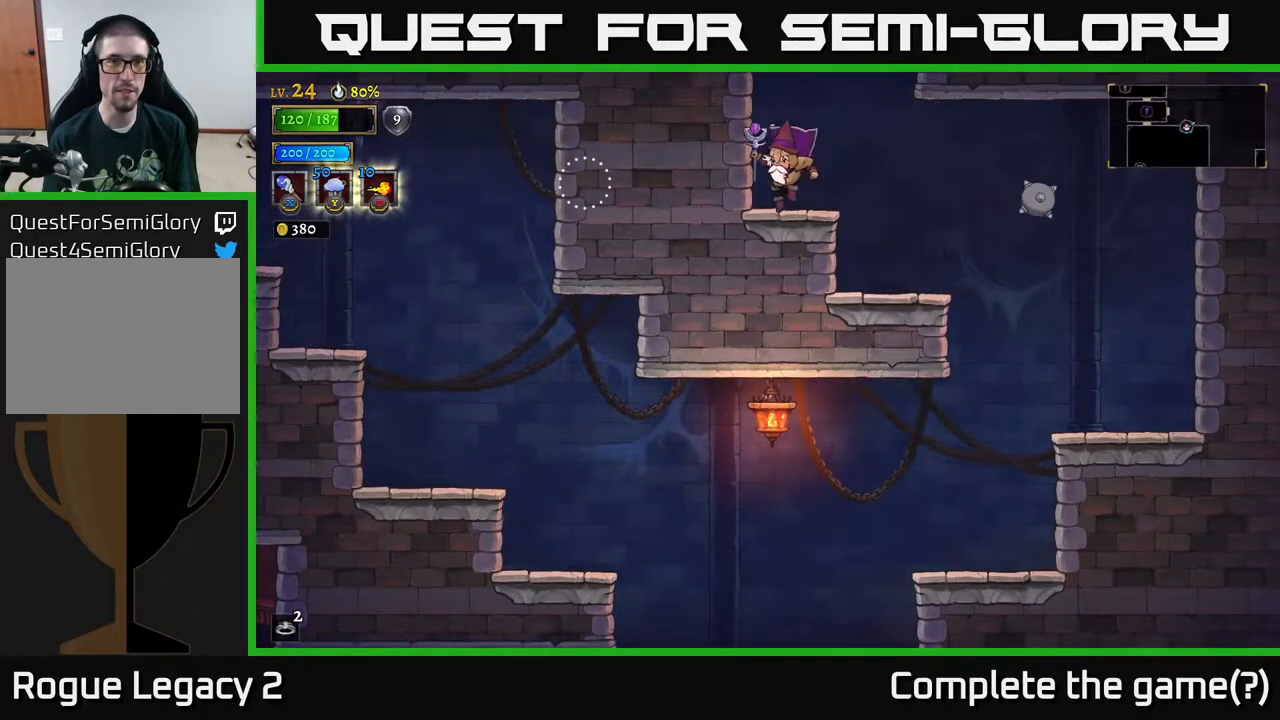
{"buttons": ["A"], "left_stick": "center", "right_stick": "center", "events": [[50, "left_stick", "center"], [117, "A", "down"], [133, "left_stick", "up-right"], [217, "left_stick", "right"], [417, "left_stick", "center"]]}
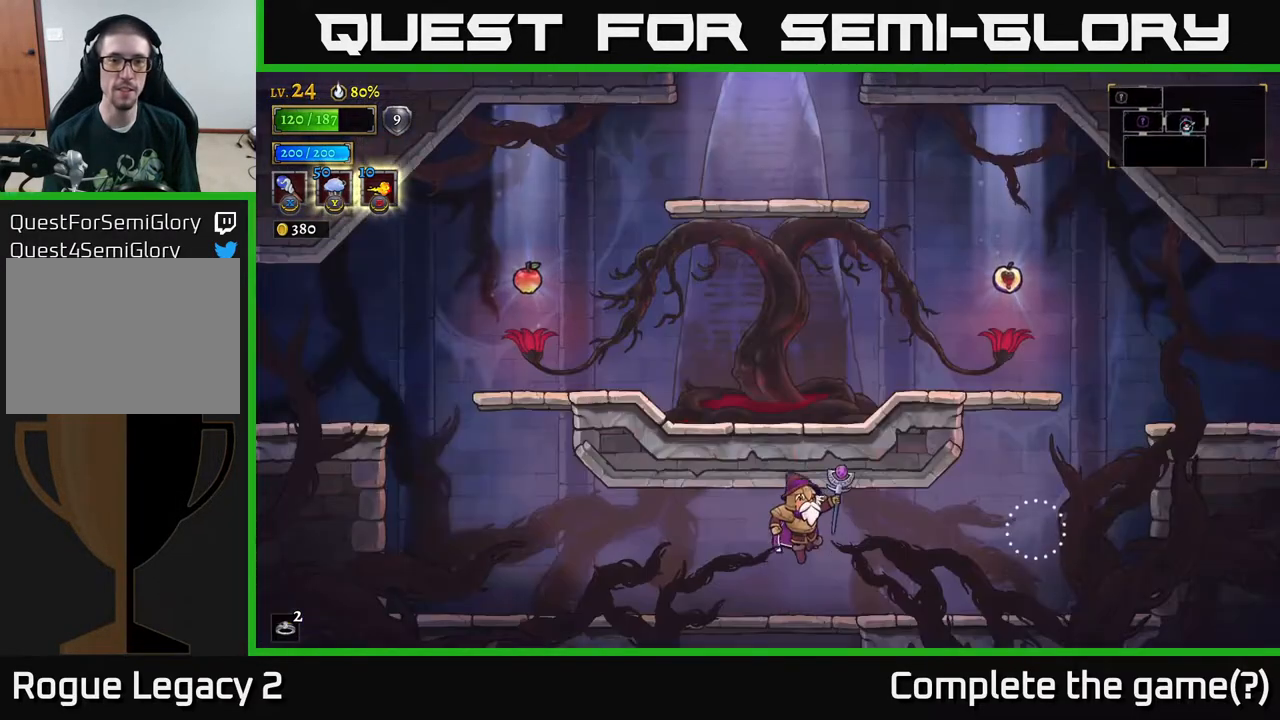
{"buttons": [], "left_stick": "right", "right_stick": "center", "events": [[100, "A", "up"], [283, "left_stick", "right"]]}
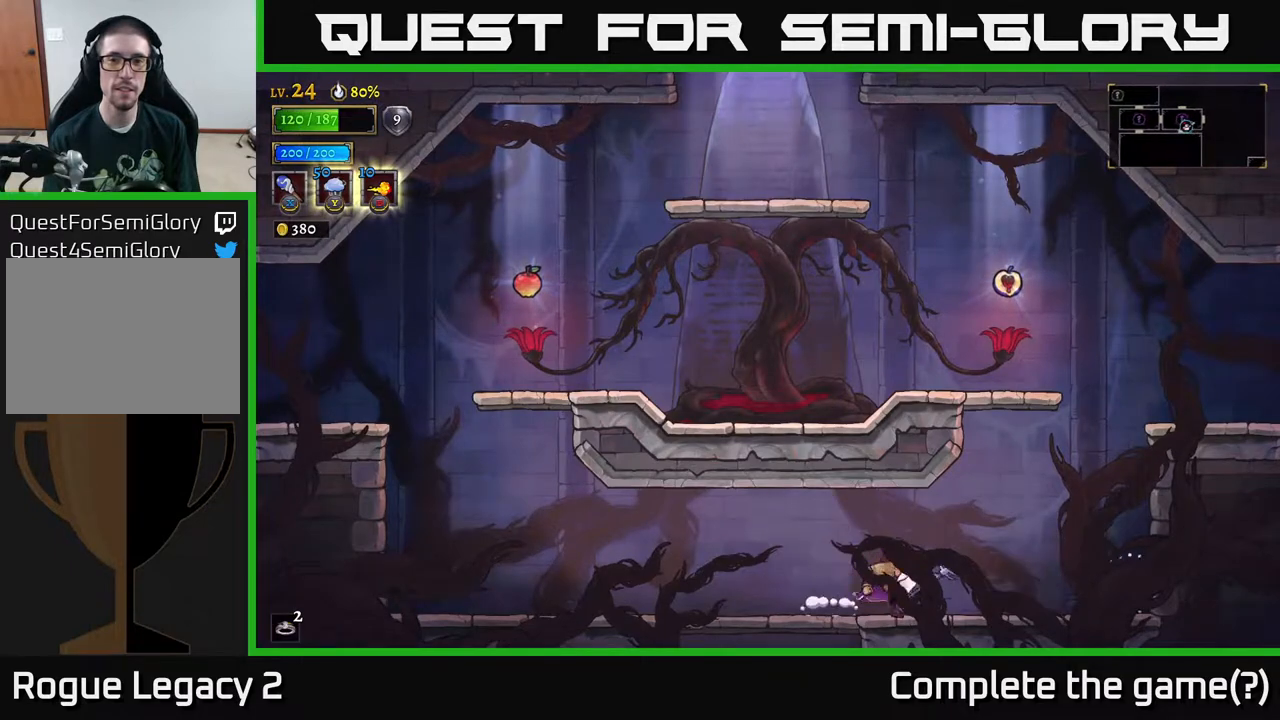
{"buttons": ["A"], "left_stick": "right", "right_stick": "center", "events": [[367, "A", "down"]]}
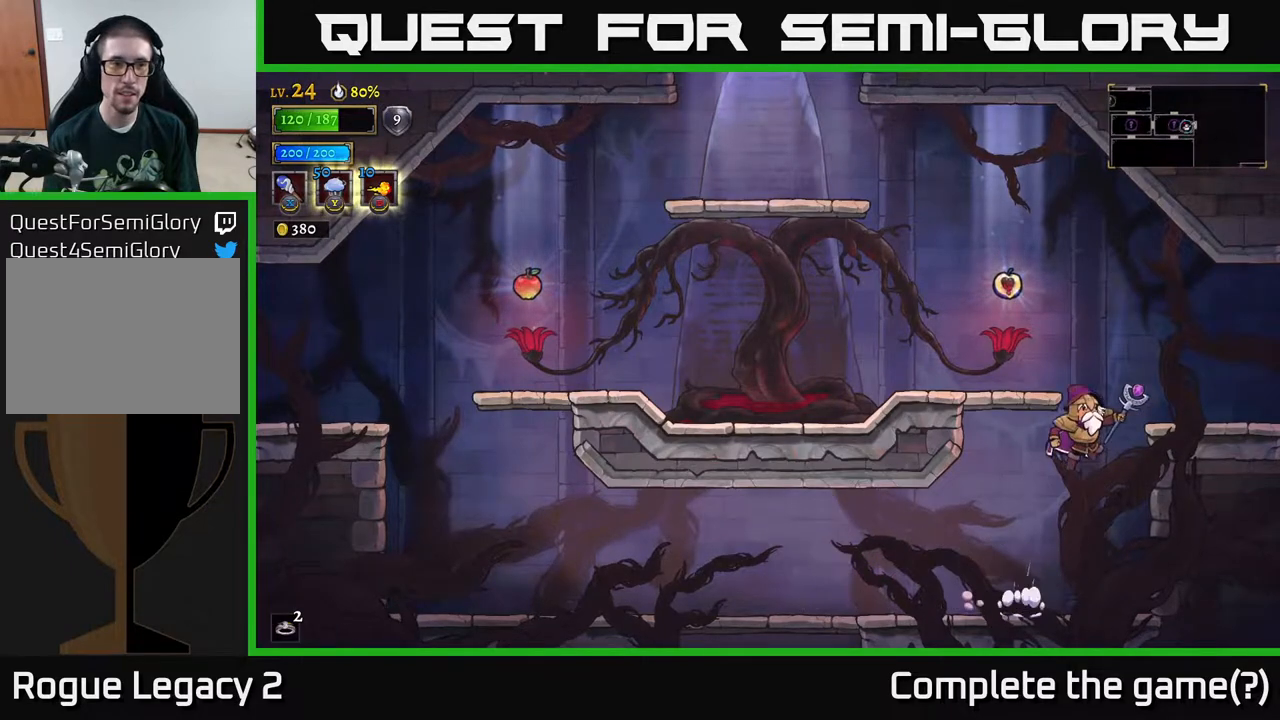
{"buttons": ["A"], "left_stick": "left", "right_stick": "center", "events": [[183, "A", "up"], [367, "left_stick", "center"], [417, "left_stick", "left"], [483, "A", "down"]]}
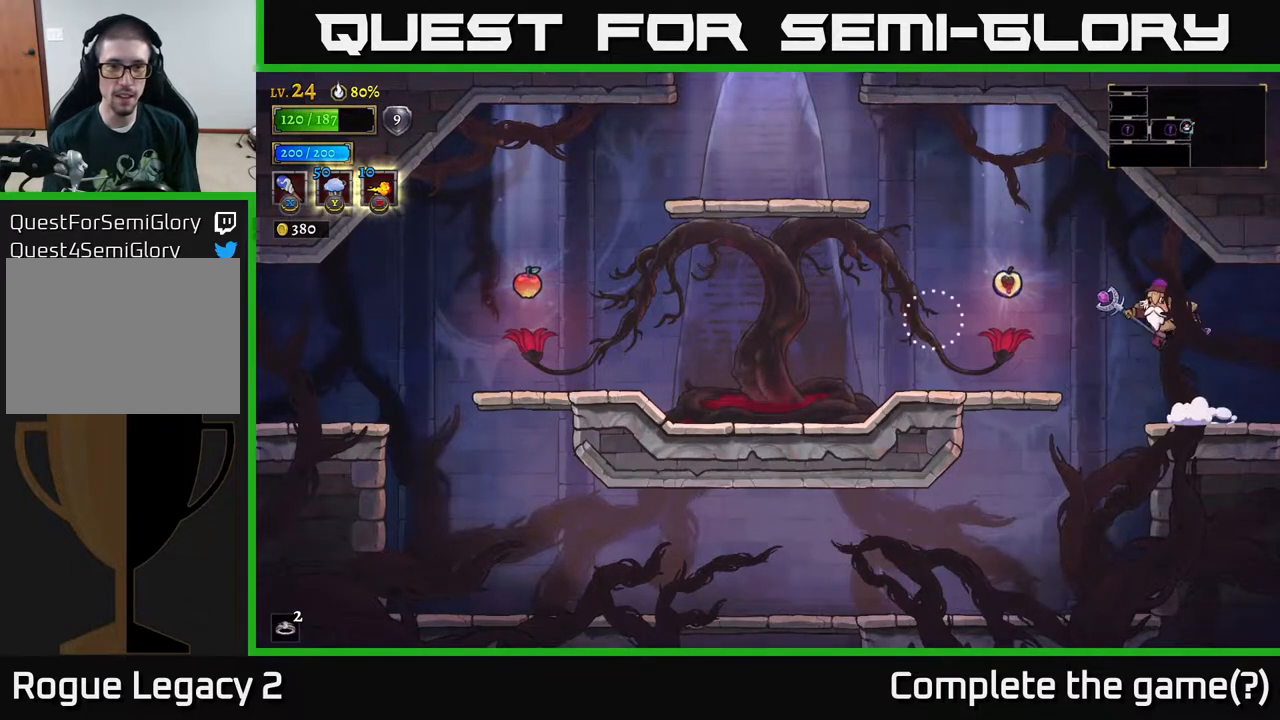
{"buttons": [], "left_stick": "left", "right_stick": "center", "events": [[100, "A", "up"]]}
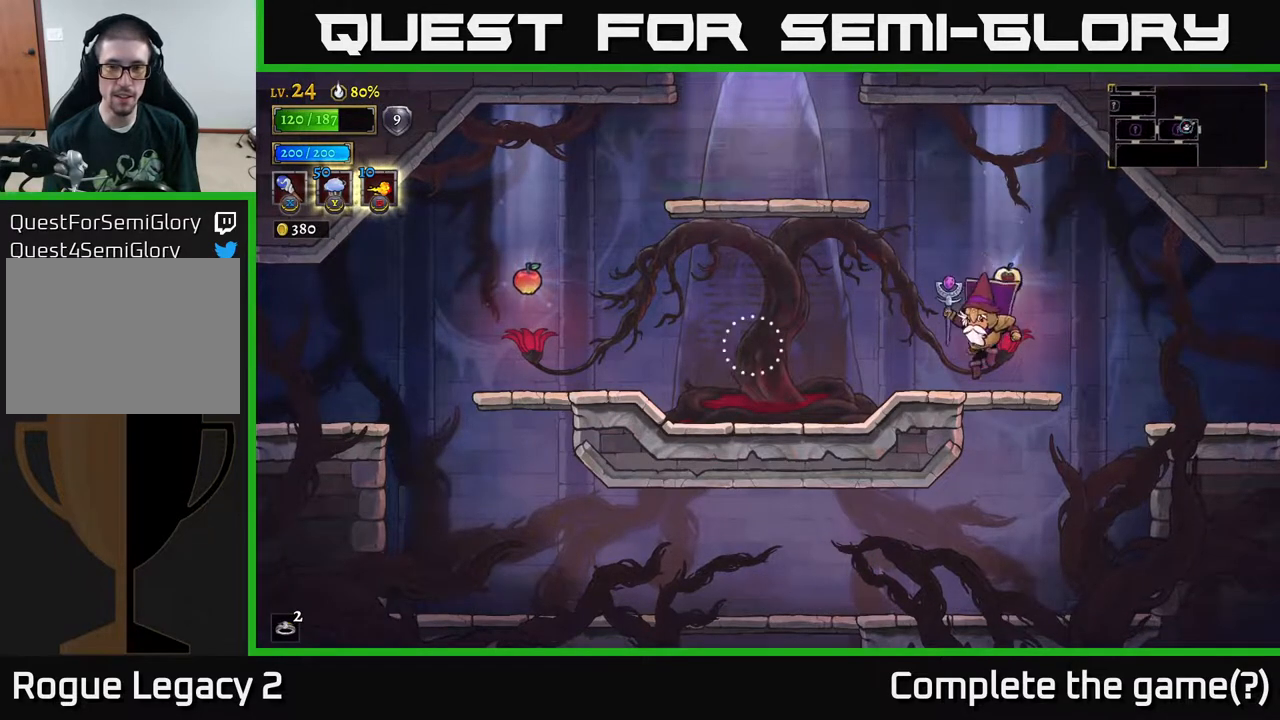
{"buttons": [], "left_stick": "center", "right_stick": "center", "events": [[17, "left_stick", "center"], [267, "left_stick", "right"], [383, "left_stick", "center"]]}
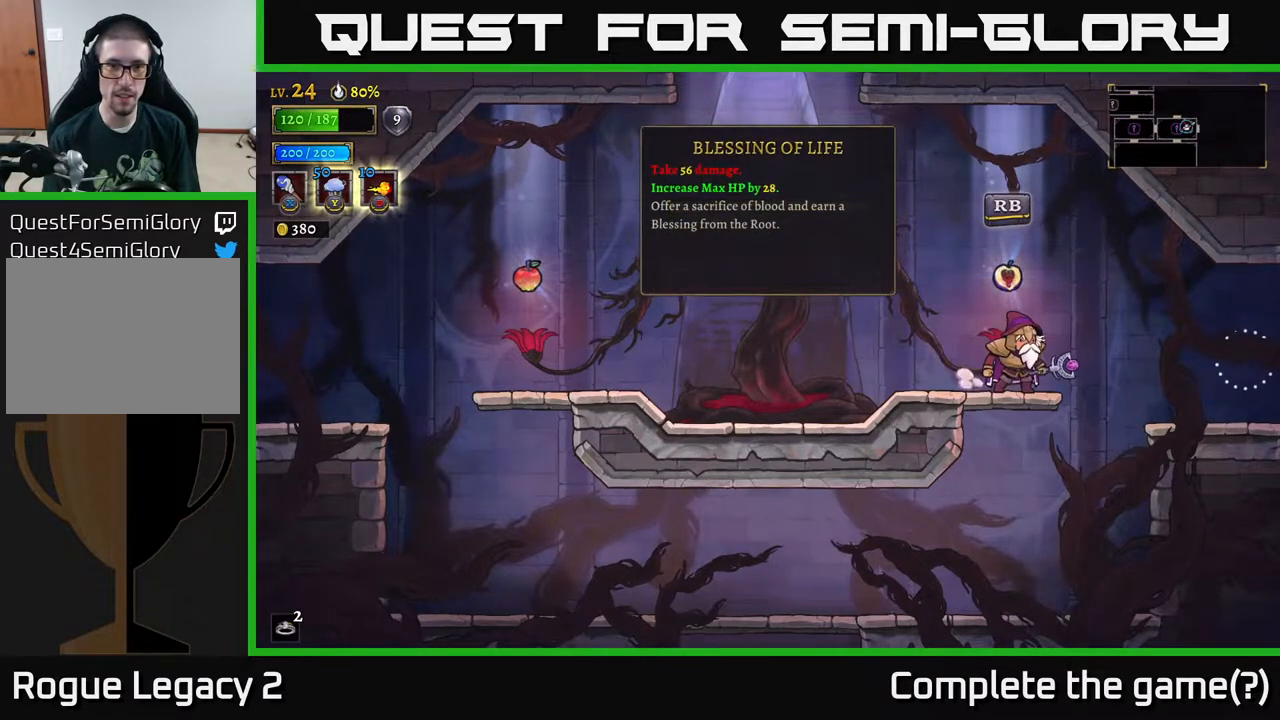
{"buttons": [], "left_stick": "center", "right_stick": "center", "events": [[83, "left_stick", "left"], [167, "left_stick", "center"]]}
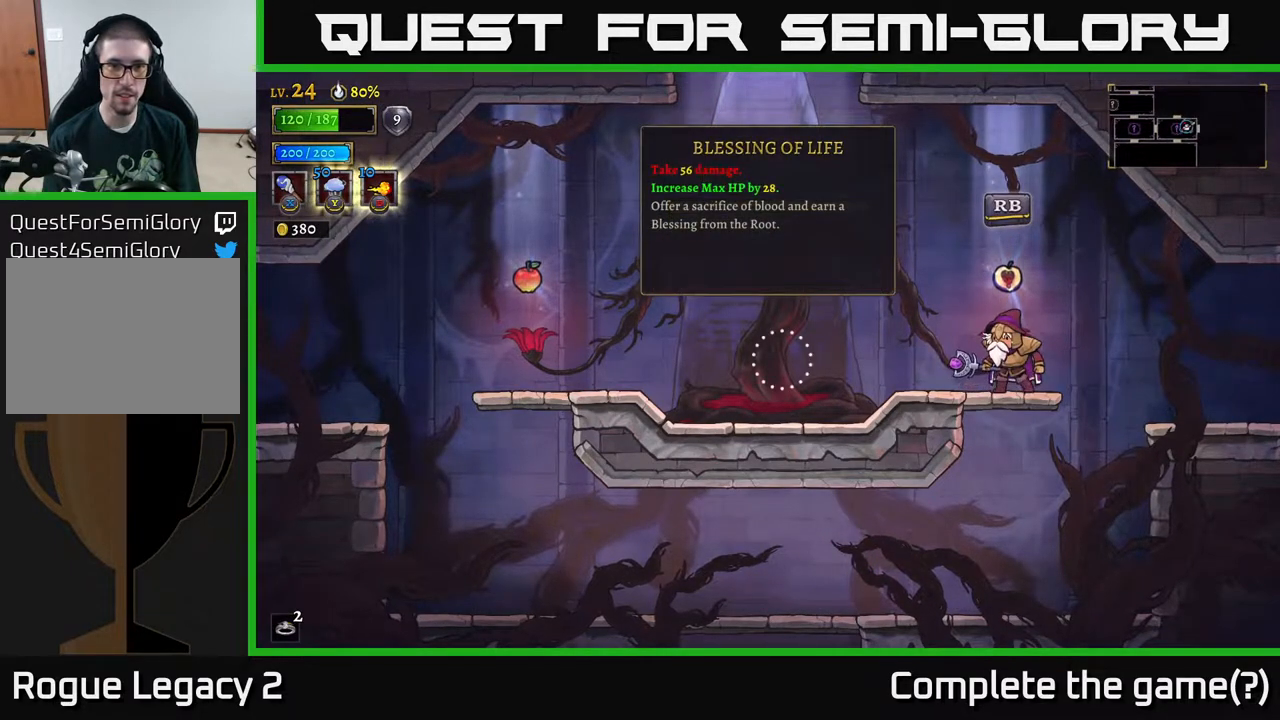
{"buttons": [], "left_stick": "center", "right_stick": "center", "events": []}
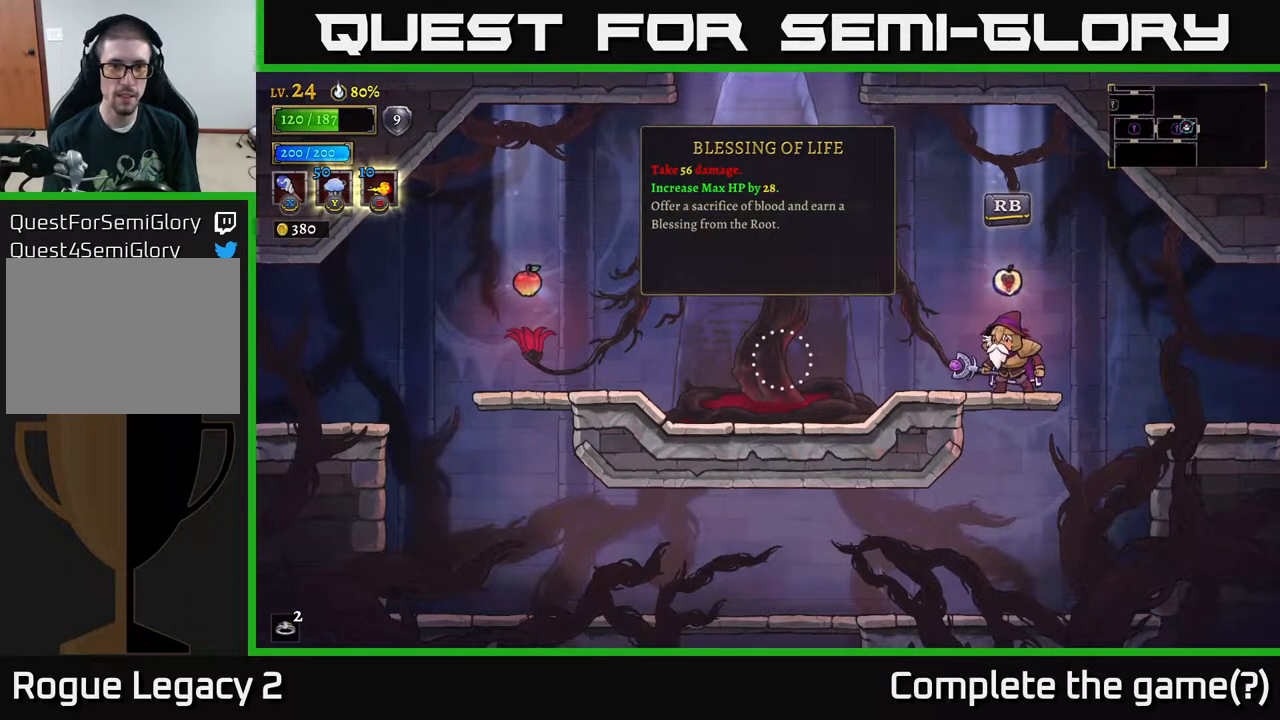
{"buttons": [], "left_stick": "center", "right_stick": "center", "events": []}
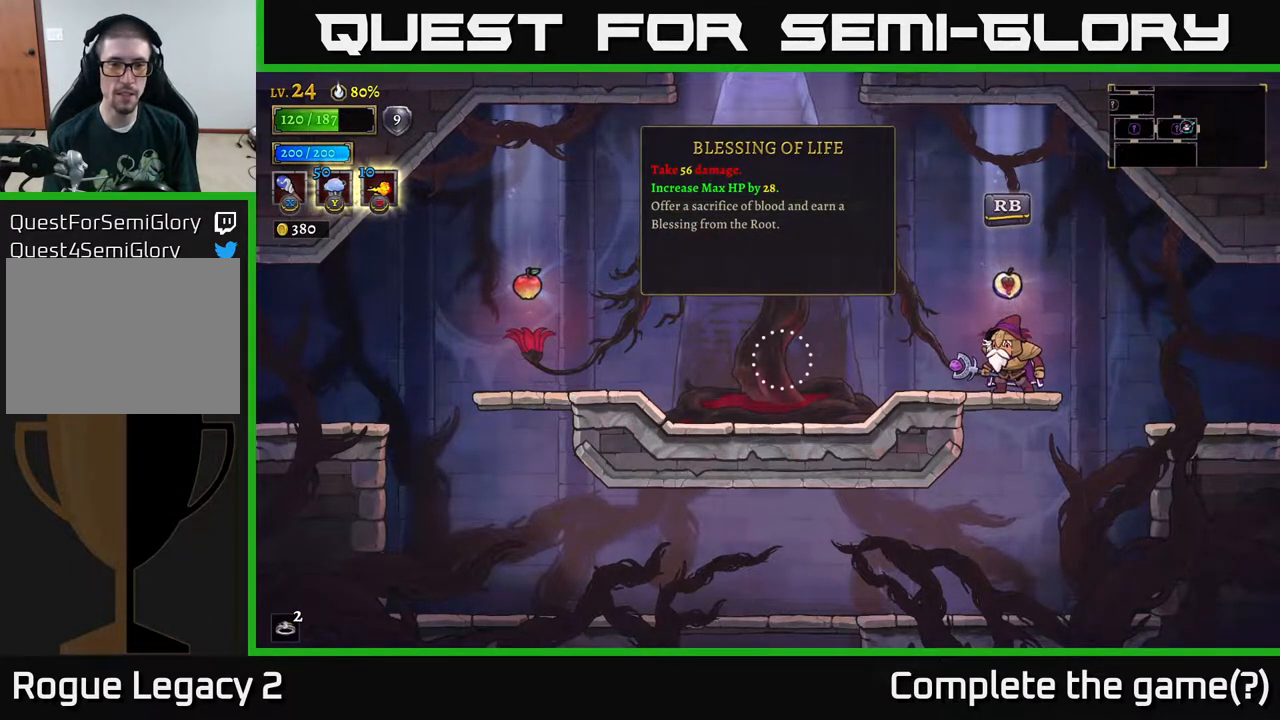
{"buttons": [], "left_stick": "center", "right_stick": "center", "events": []}
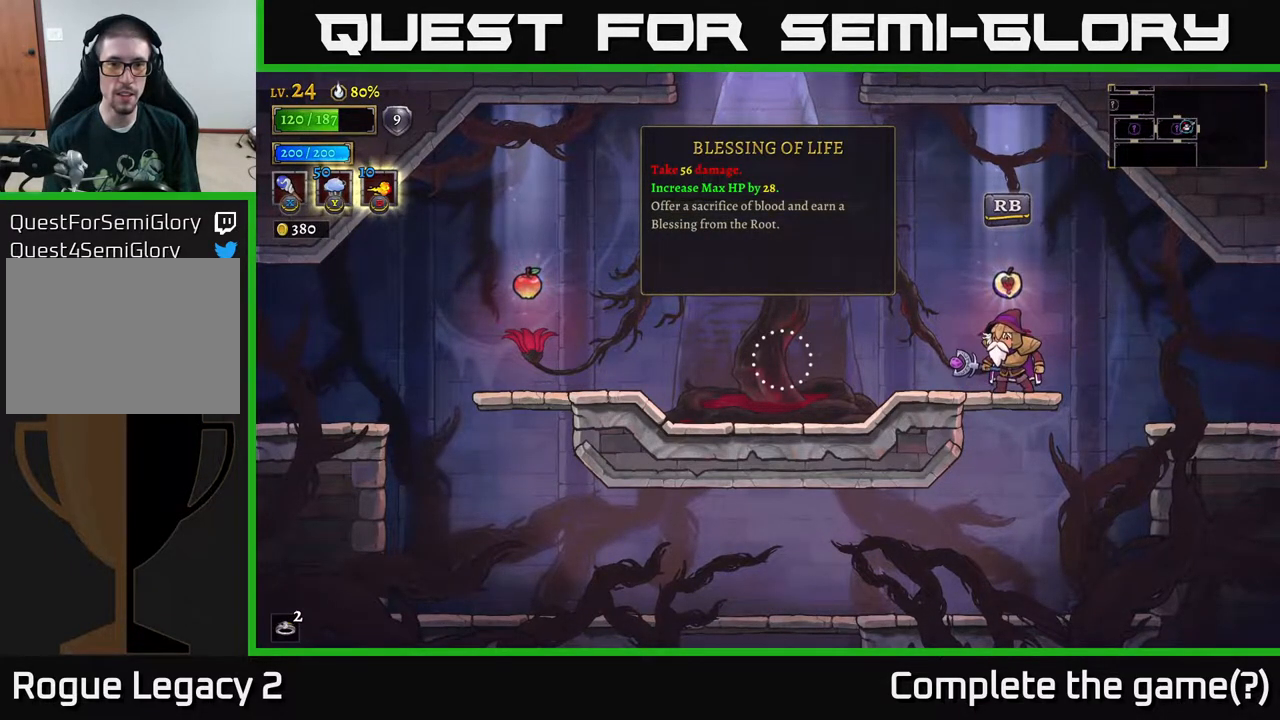
{"buttons": ["L2"], "left_stick": "left", "right_stick": "center", "events": [[200, "left_stick", "left"], [467, "L2", "down"]]}
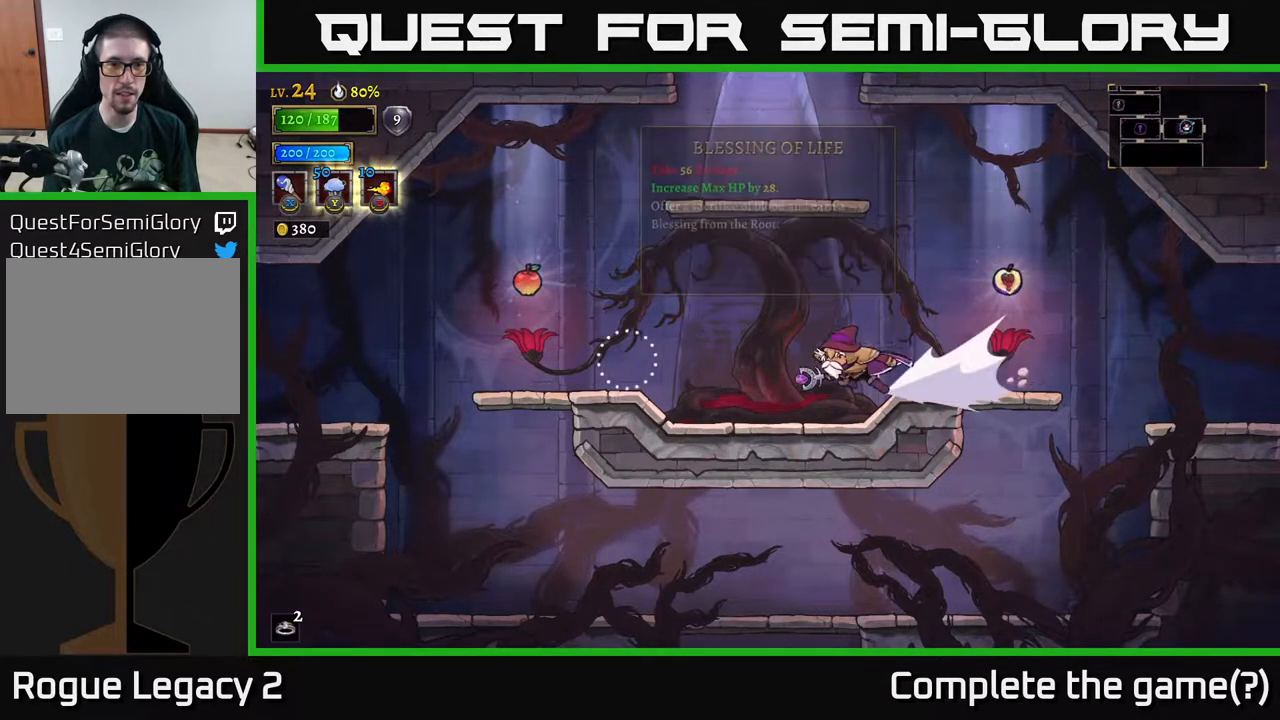
{"buttons": [], "left_stick": "left", "right_stick": "center", "events": [[83, "L2", "up"]]}
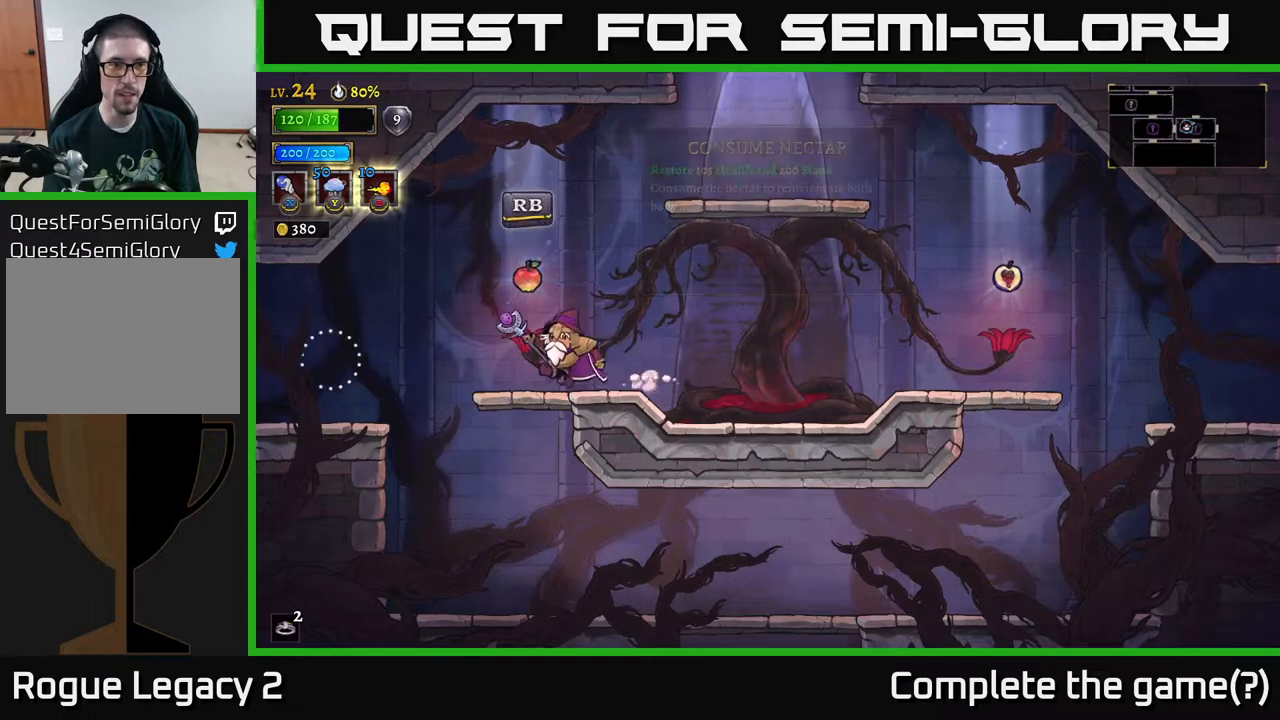
{"buttons": [], "left_stick": "center", "right_stick": "center", "events": [[117, "left_stick", "center"]]}
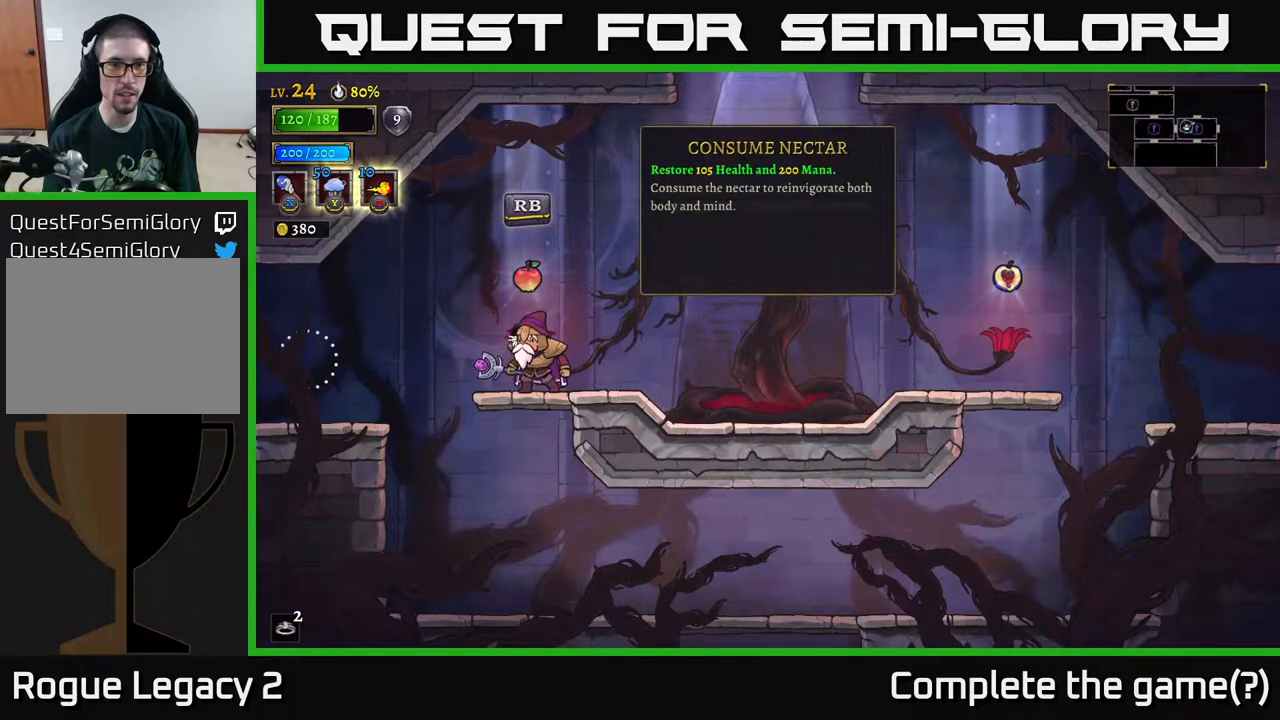
{"buttons": [], "left_stick": "center", "right_stick": "center", "events": []}